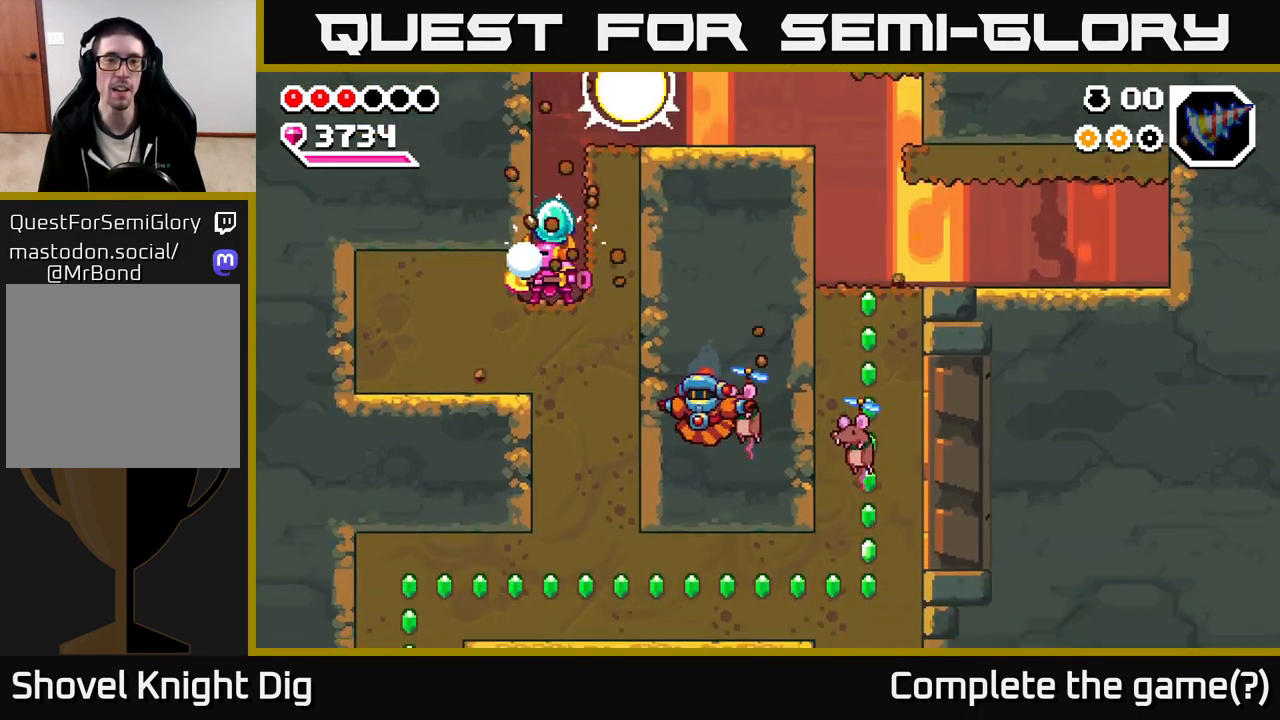
Gameplay with a controller (Xbox layout); each line is a JSON object with the inputs held at the frame after it. "events" lists button and stick changes between this image and that frame as [ms after this image, input, new state], when the widget could be followed in between.
{"buttons": [], "left_stick": "down", "right_stick": "center", "events": [[50, "X", "up"], [133, "X", "down"], [250, "X", "up"], [333, "X", "down"], [417, "left_stick", "down"], [433, "X", "up"]]}
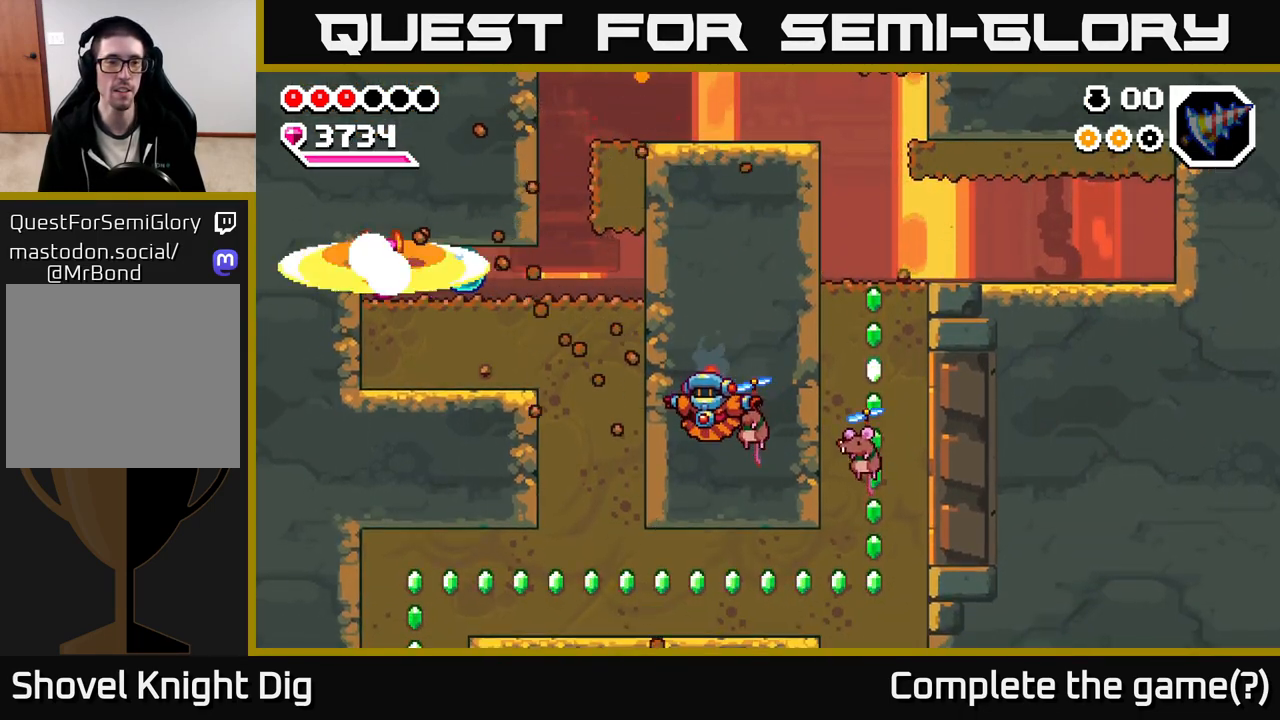
{"buttons": ["X"], "left_stick": "right", "right_stick": "center", "events": [[17, "X", "down"], [150, "X", "up"], [183, "left_stick", "right"], [233, "X", "down"], [367, "X", "up"], [433, "X", "down"]]}
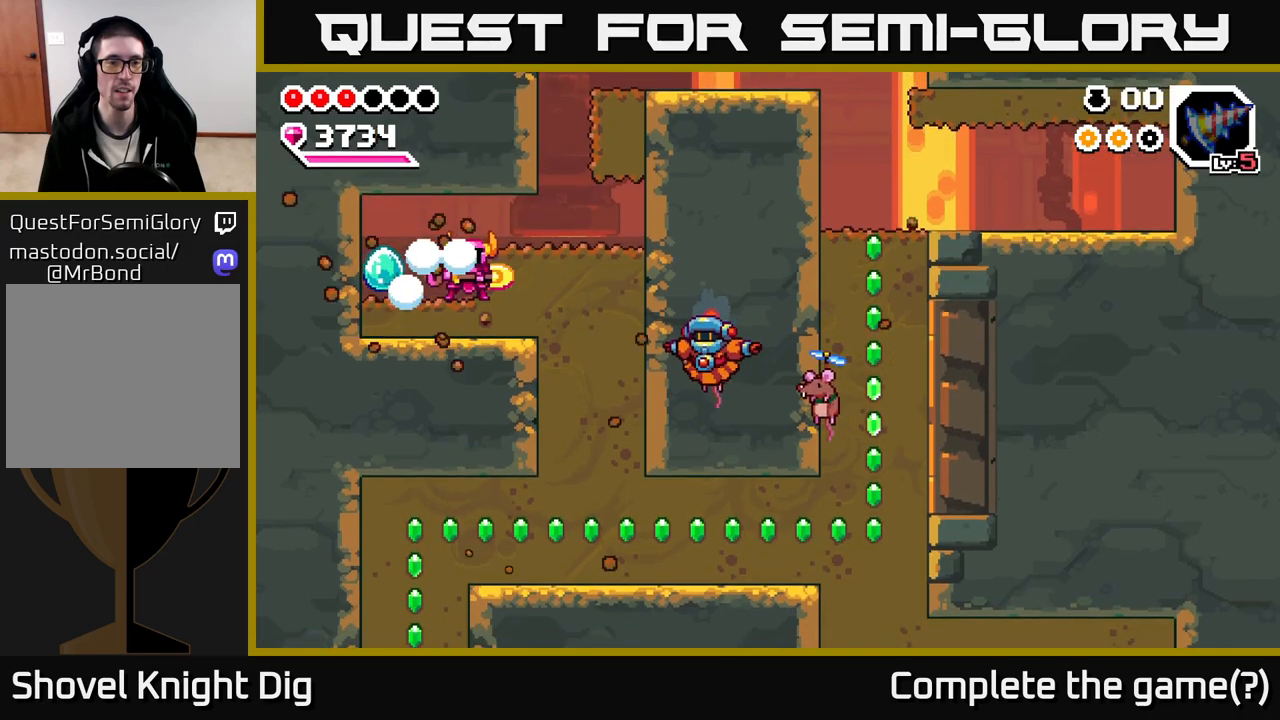
{"buttons": ["X"], "left_stick": "left", "right_stick": "center", "events": [[50, "X", "up"], [133, "X", "down"], [233, "X", "up"], [233, "left_stick", "down-left"], [317, "X", "down"], [433, "X", "up"], [433, "left_stick", "left"], [500, "X", "down"]]}
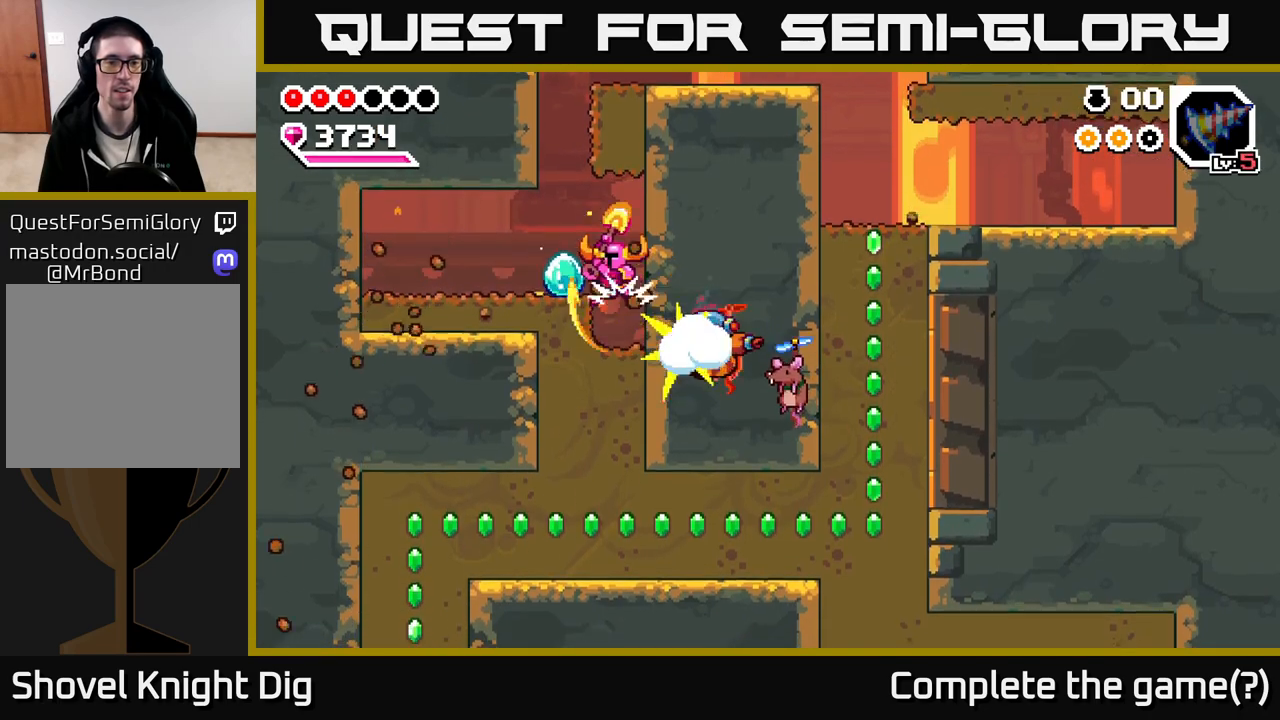
{"buttons": [], "left_stick": "right", "right_stick": "center", "events": [[117, "X", "up"], [200, "X", "down"], [300, "X", "up"], [450, "left_stick", "right"]]}
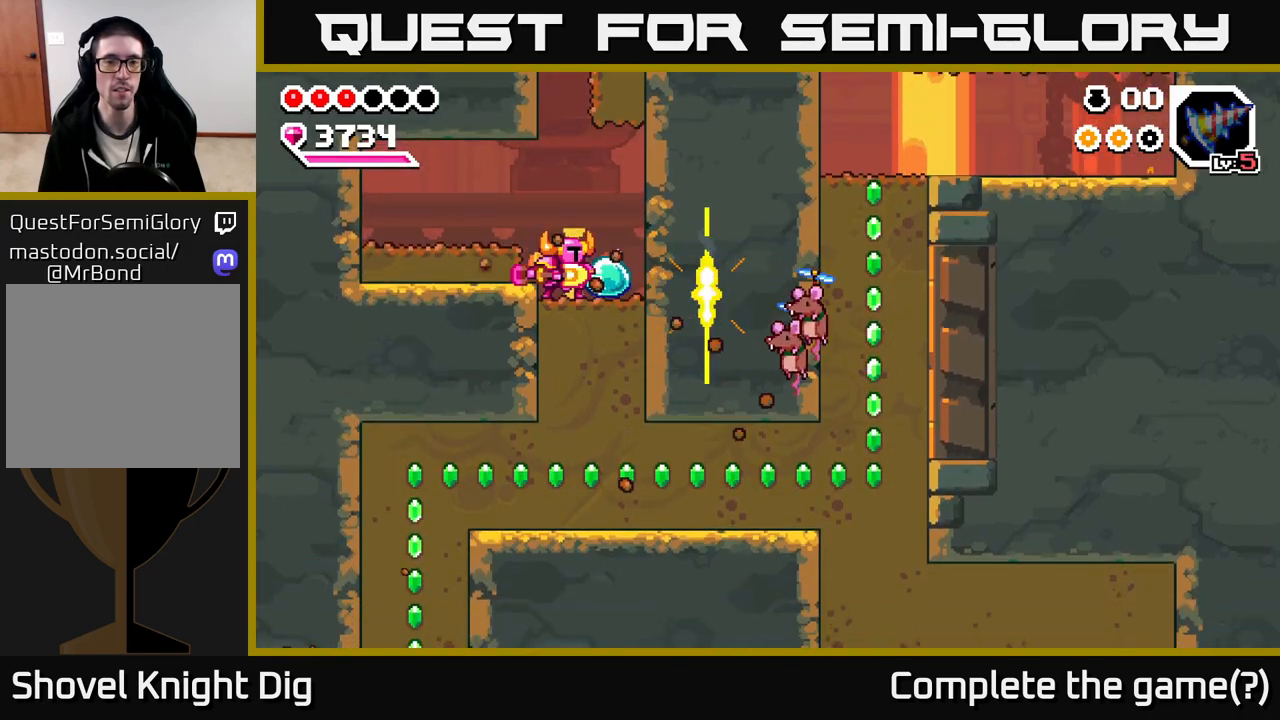
{"buttons": ["X"], "left_stick": "left", "right_stick": "center", "events": [[17, "X", "down"], [133, "X", "up"], [300, "left_stick", "left"], [483, "X", "down"]]}
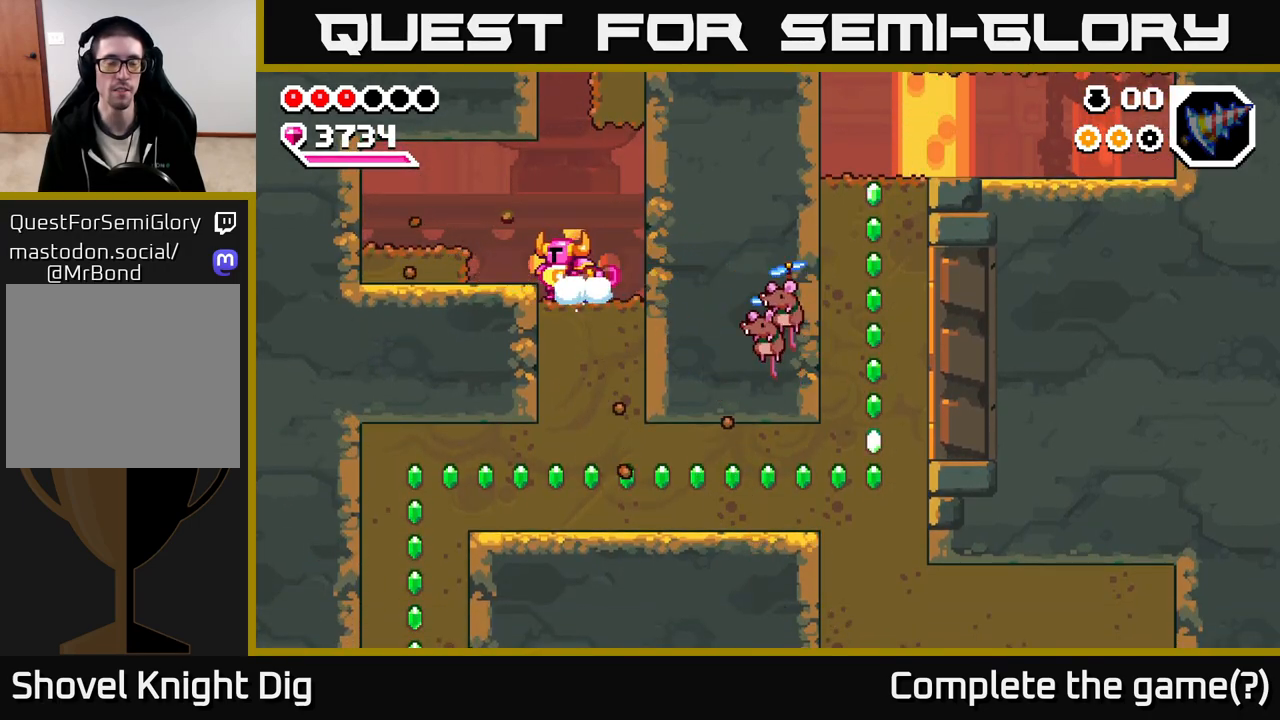
{"buttons": [], "left_stick": "left", "right_stick": "center", "events": [[50, "X", "up"], [333, "A", "down"], [400, "A", "up"]]}
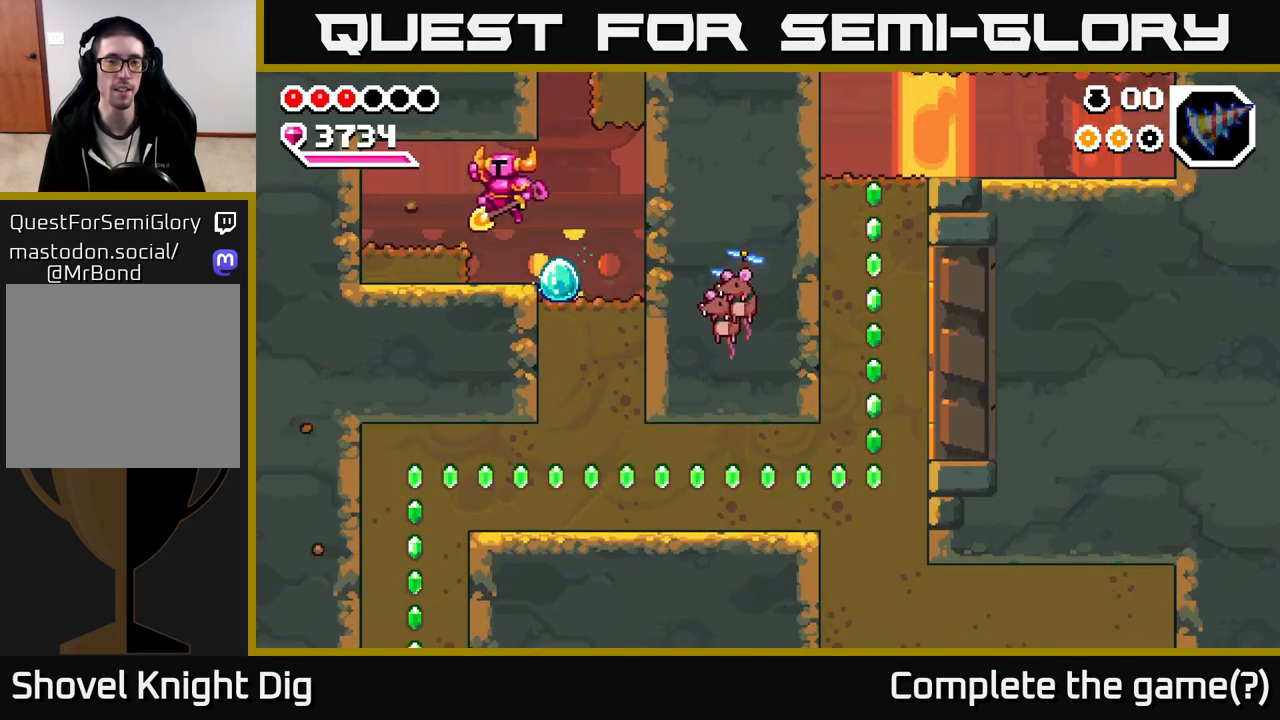
{"buttons": ["X"], "left_stick": "down", "right_stick": "center", "events": [[233, "X", "down"], [283, "X", "up"], [383, "left_stick", "down"], [450, "X", "down"]]}
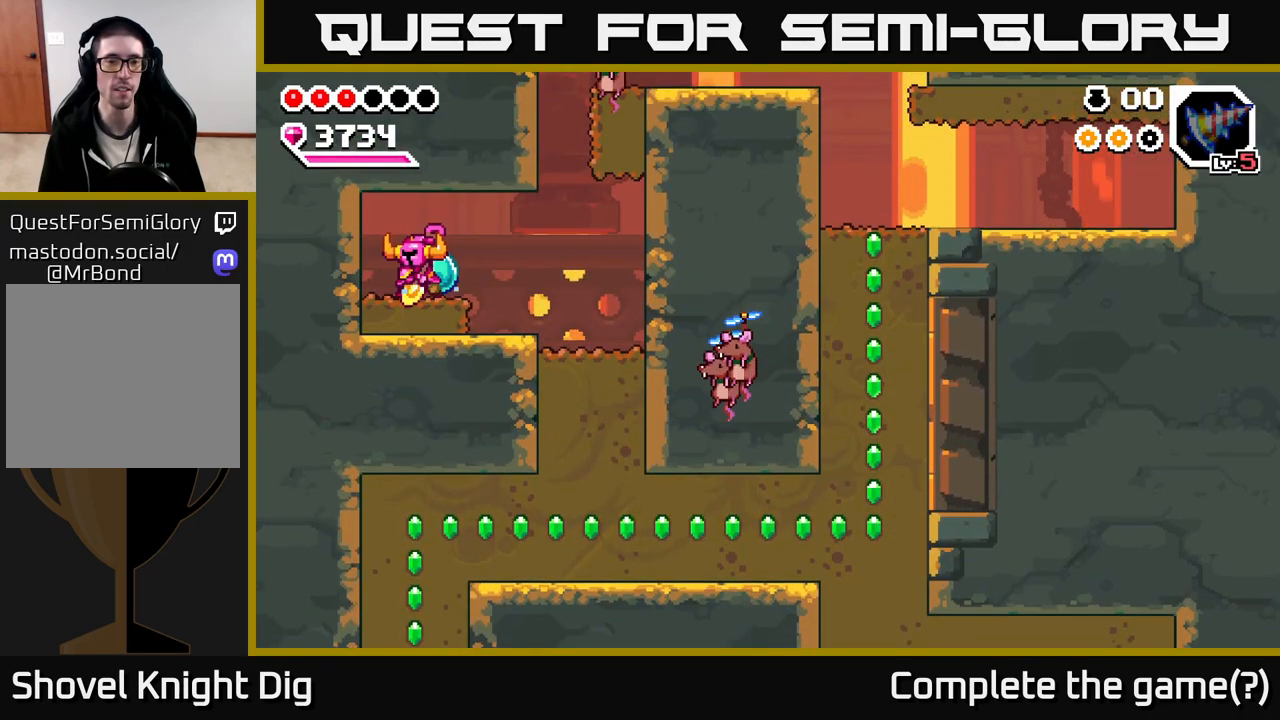
{"buttons": [], "left_stick": "right", "right_stick": "center", "events": [[67, "X", "up"], [133, "left_stick", "right"], [183, "X", "down"], [300, "X", "up"]]}
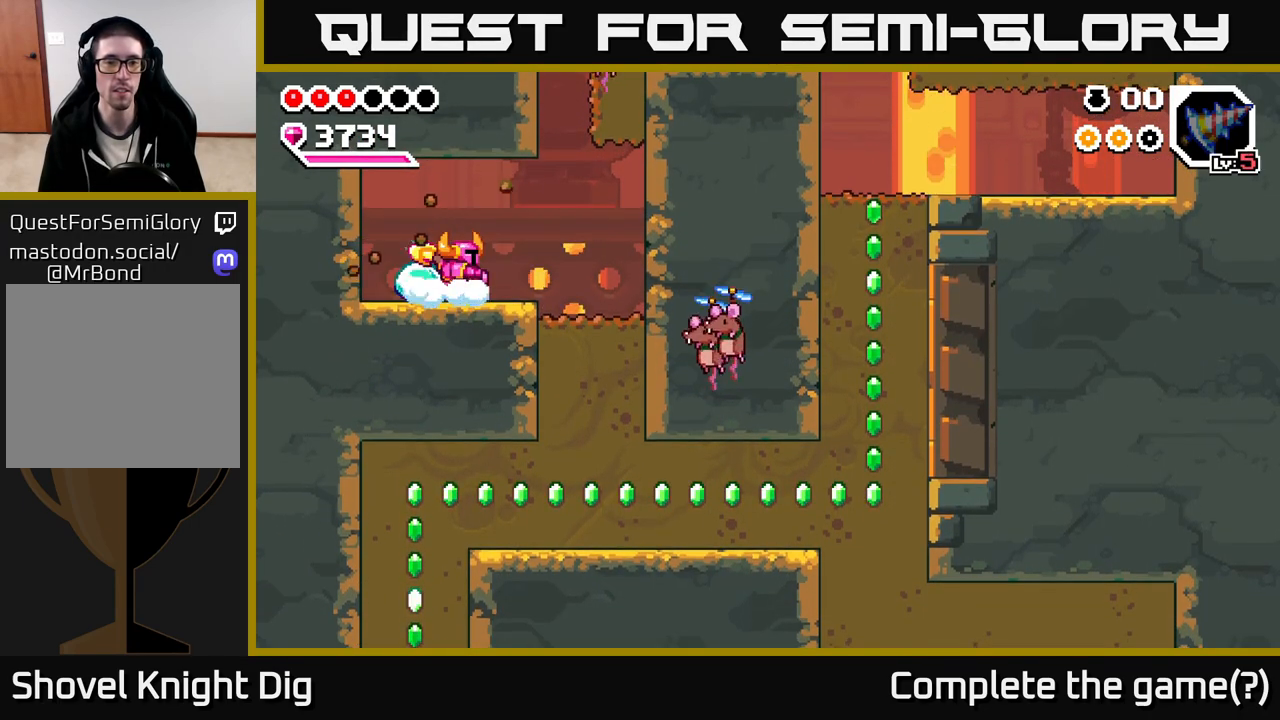
{"buttons": [], "left_stick": "right", "right_stick": "center", "events": []}
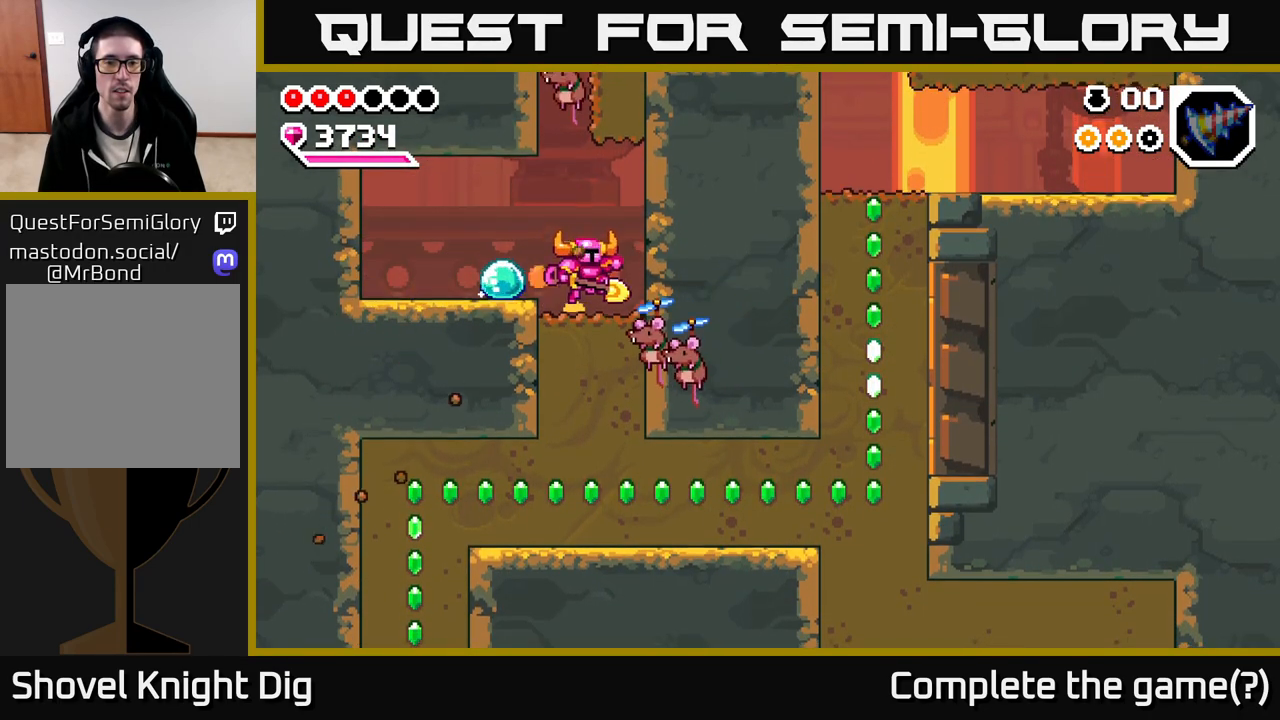
{"buttons": [], "left_stick": "down", "right_stick": "center", "events": [[117, "left_stick", "down"], [133, "X", "down"], [233, "X", "up"], [333, "X", "down"], [433, "X", "up"]]}
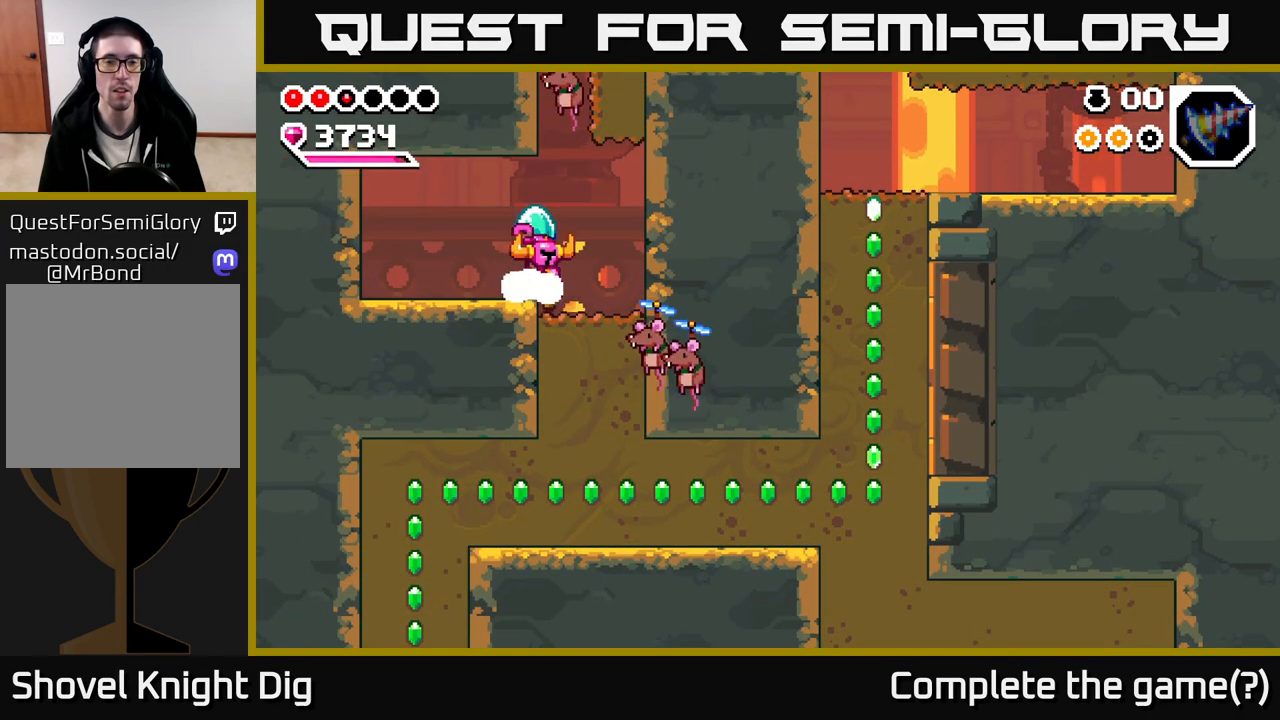
{"buttons": ["X"], "left_stick": "down", "right_stick": "center", "events": [[83, "left_stick", "right"], [317, "X", "down"], [350, "left_stick", "down"], [400, "X", "up"], [483, "X", "down"]]}
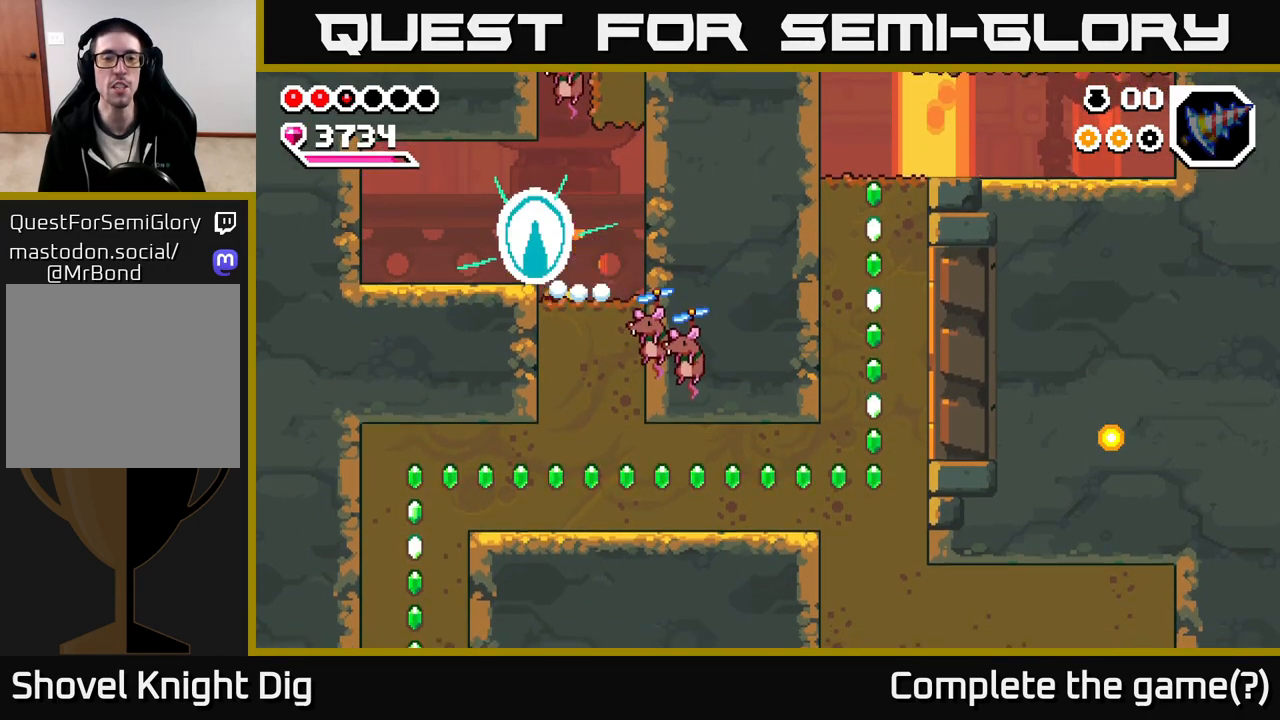
{"buttons": [], "left_stick": "right", "right_stick": "center", "events": [[67, "X", "up"], [133, "X", "down"], [233, "X", "up"], [317, "X", "down"], [400, "X", "up"], [500, "left_stick", "right"]]}
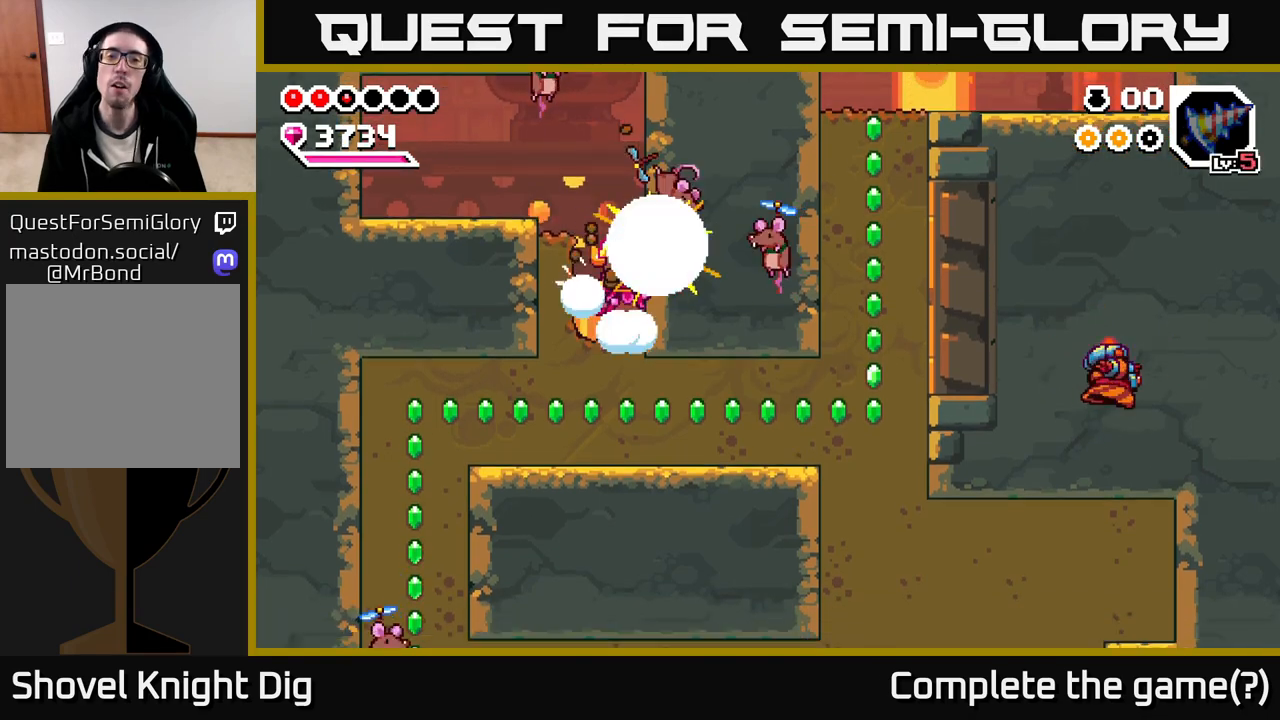
{"buttons": ["X"], "left_stick": "center", "right_stick": "center", "events": [[17, "X", "down"], [117, "X", "up"], [200, "X", "down"], [317, "X", "up"], [367, "A", "down"], [383, "left_stick", "center"], [417, "X", "down"], [483, "A", "up"]]}
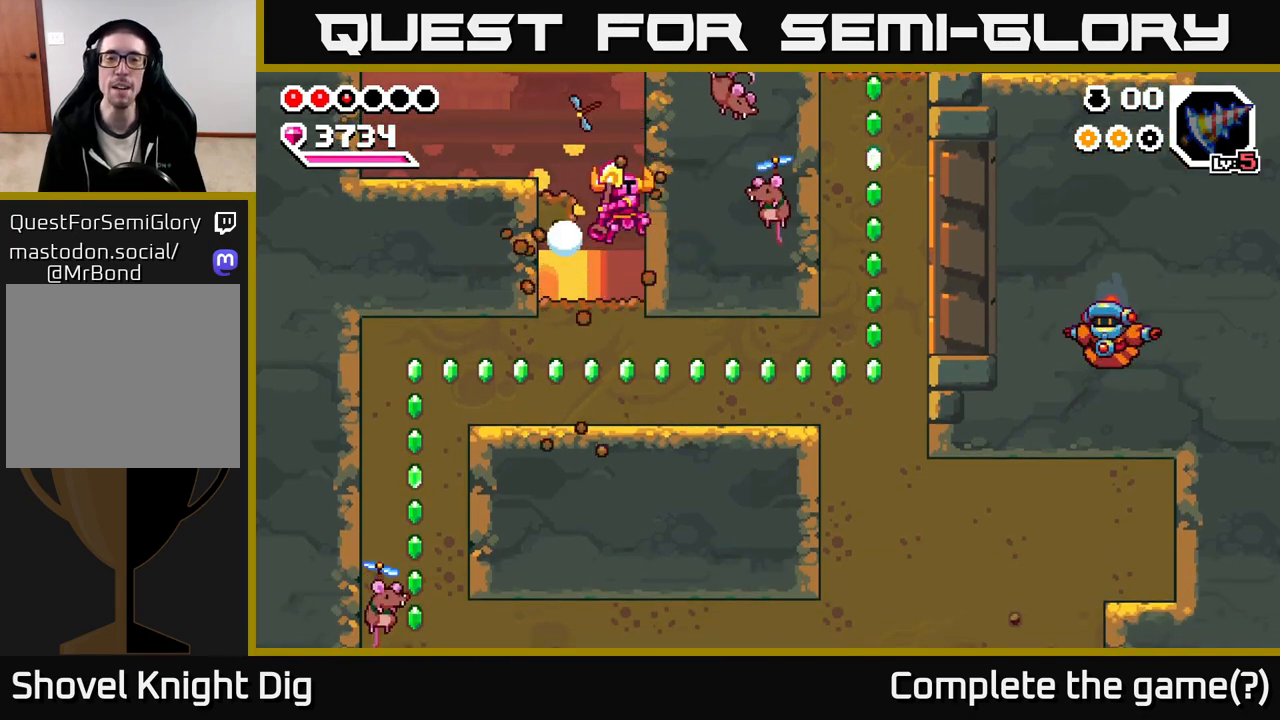
{"buttons": [], "left_stick": "center", "right_stick": "center", "events": [[17, "left_stick", "right"], [50, "X", "up"], [133, "X", "down"], [233, "X", "up"], [250, "left_stick", "center"], [317, "X", "down"], [417, "X", "up"]]}
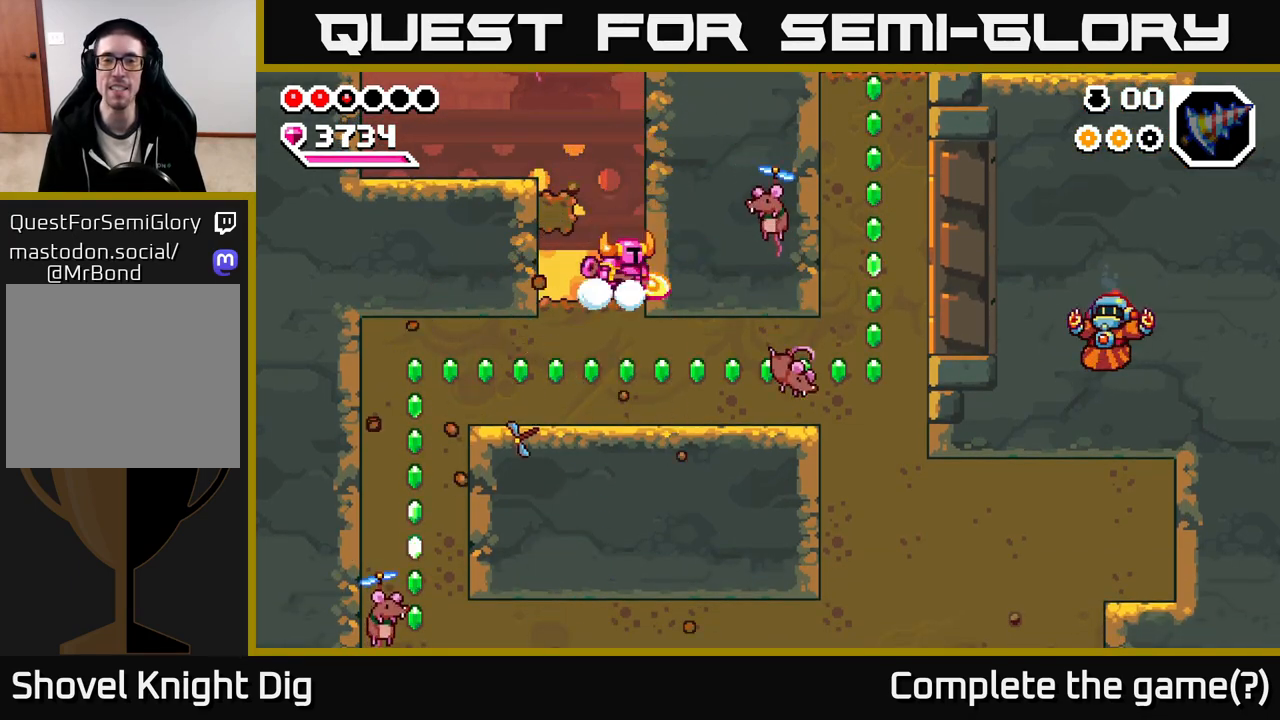
{"buttons": [], "left_stick": "right", "right_stick": "center", "events": [[50, "left_stick", "right"], [200, "left_stick", "down"], [233, "X", "down"], [400, "X", "up"], [467, "left_stick", "right"]]}
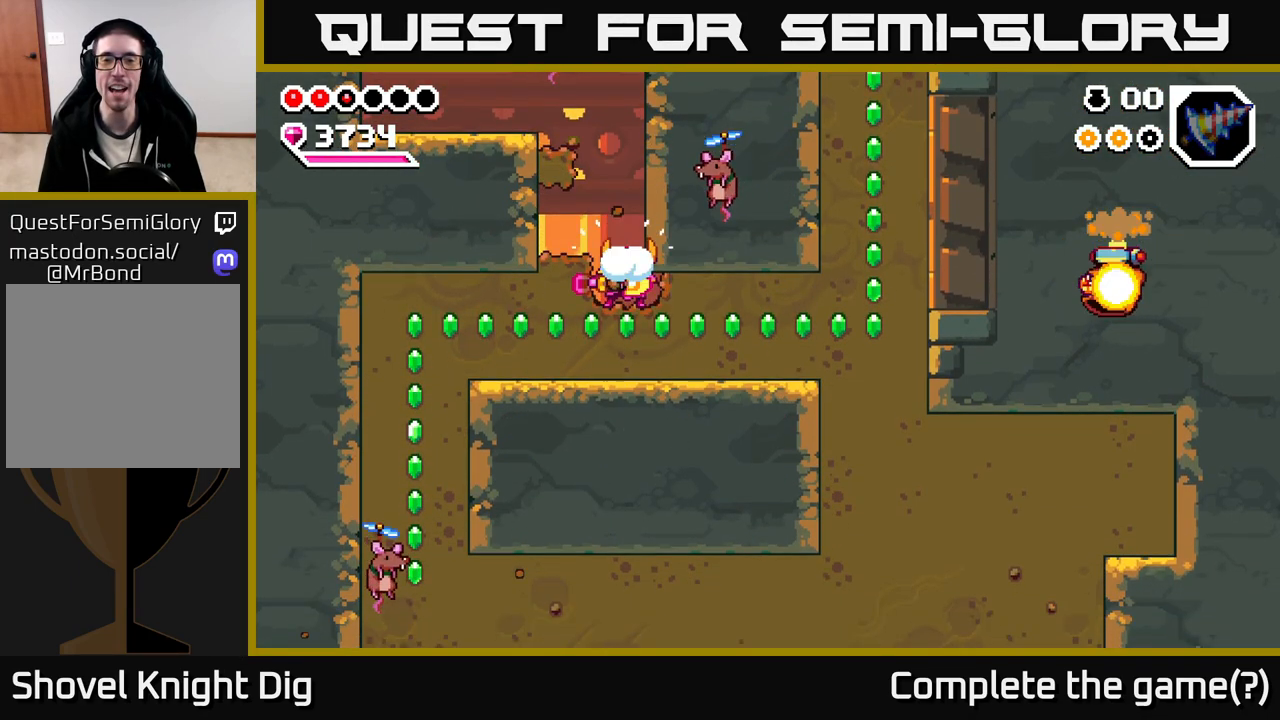
{"buttons": [], "left_stick": "right", "right_stick": "center", "events": [[17, "X", "down"], [117, "X", "up"], [200, "X", "down"], [300, "X", "up"], [367, "X", "down"], [483, "X", "up"]]}
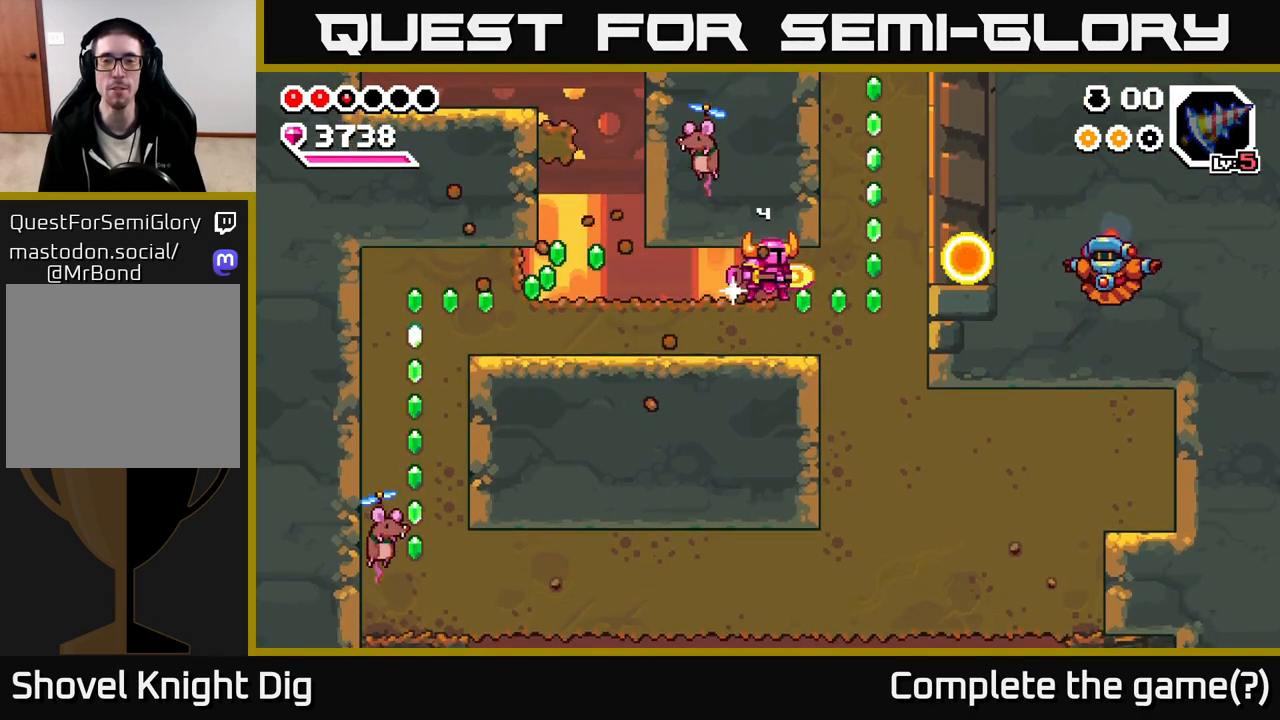
{"buttons": [], "left_stick": "left", "right_stick": "center", "events": [[50, "left_stick", "down-left"], [67, "X", "down"], [167, "X", "up"], [267, "X", "down"], [350, "X", "up"], [400, "left_stick", "left"]]}
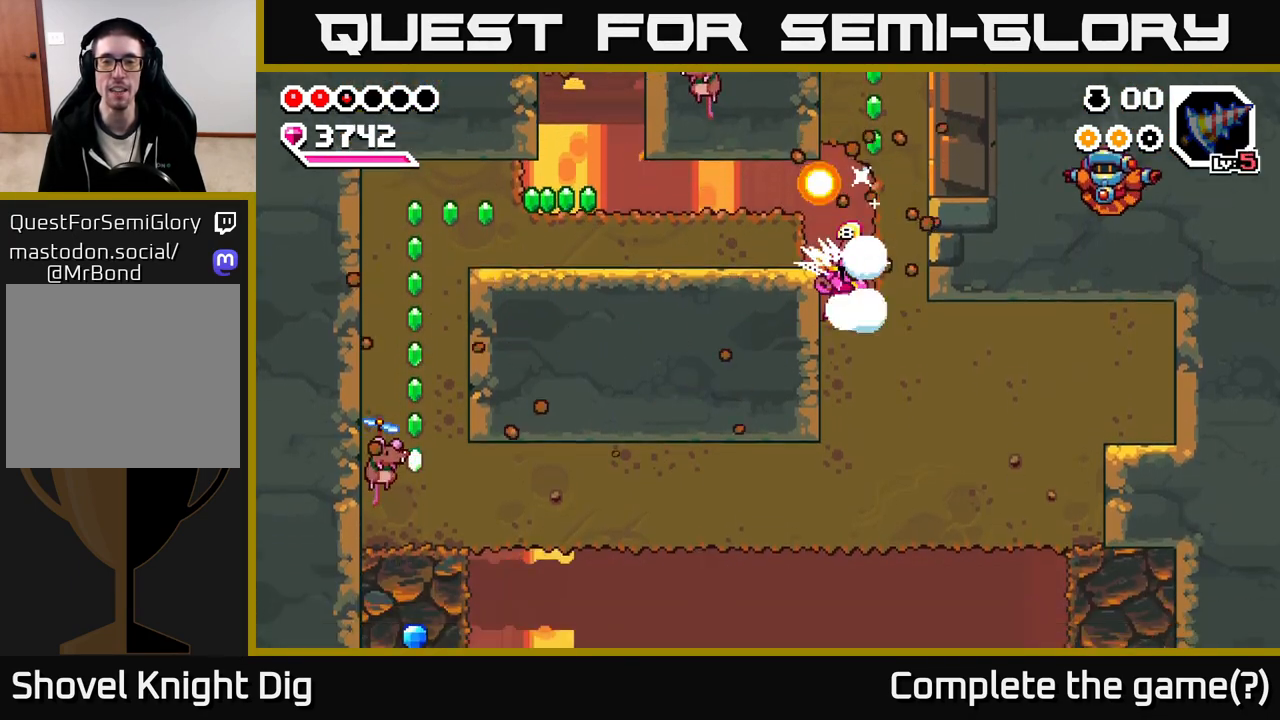
{"buttons": [], "left_stick": "right", "right_stick": "center", "events": [[50, "X", "down"], [83, "X", "up"], [367, "left_stick", "right"]]}
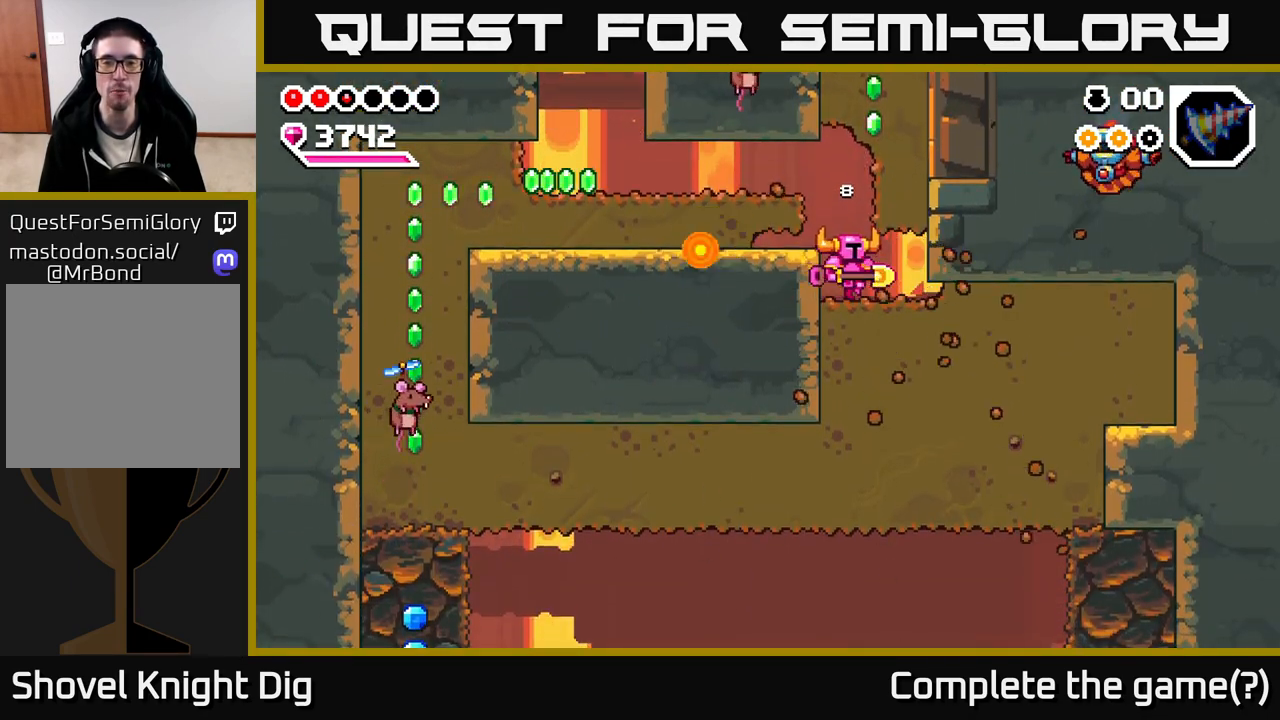
{"buttons": ["A"], "left_stick": "center", "right_stick": "center", "events": [[50, "left_stick", "center"], [117, "left_stick", "left"], [433, "A", "down"], [433, "left_stick", "center"]]}
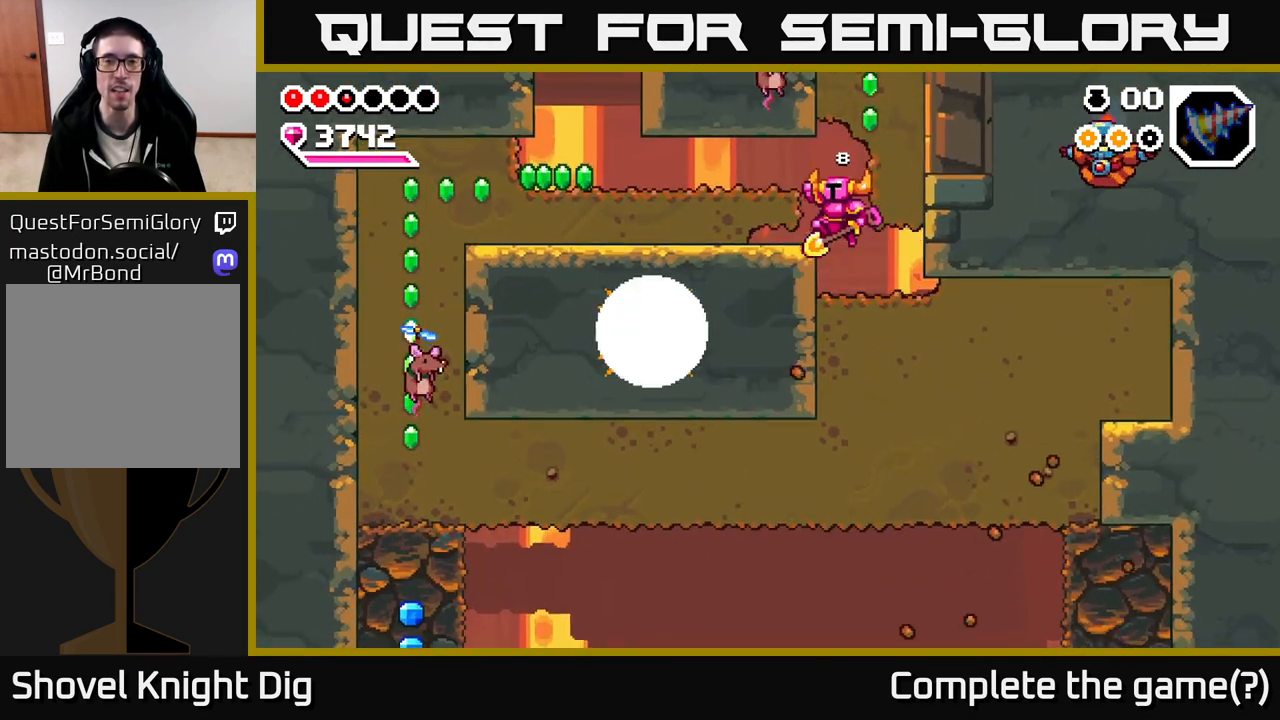
{"buttons": [], "left_stick": "left", "right_stick": "center", "events": [[33, "left_stick", "left"], [67, "A", "up"]]}
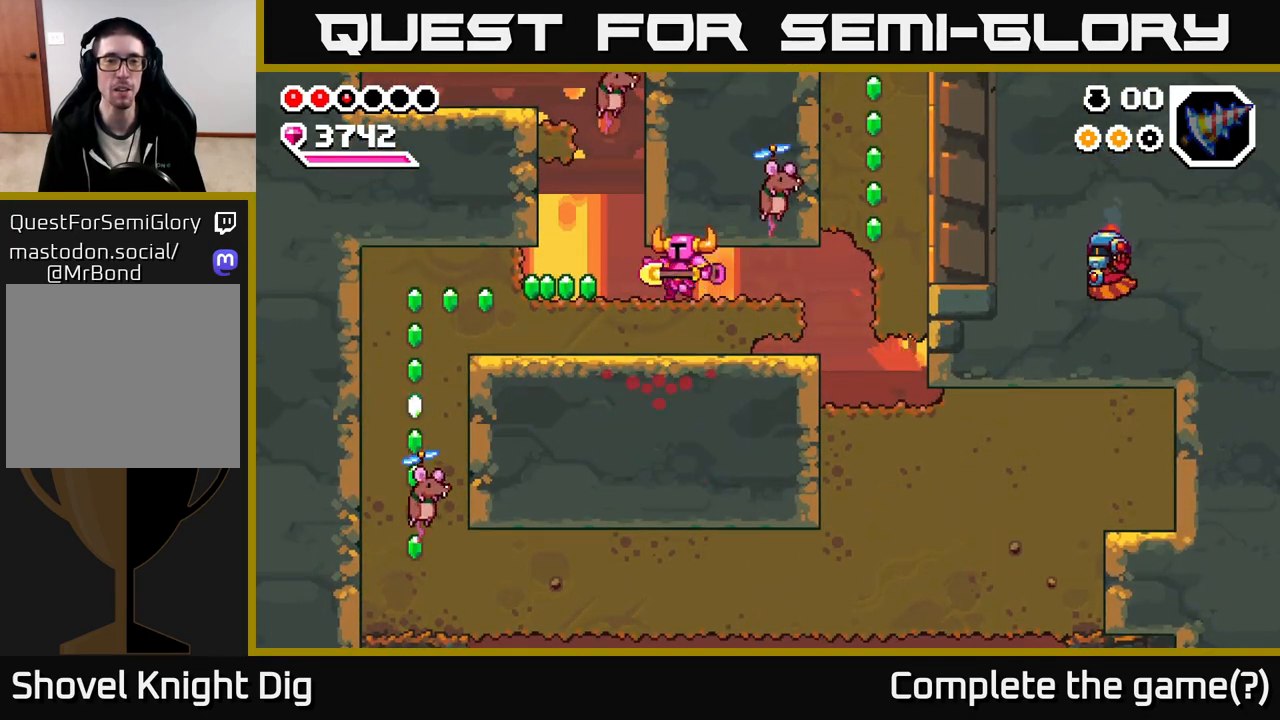
{"buttons": ["X"], "left_stick": "left", "right_stick": "center", "events": [[400, "X", "down"]]}
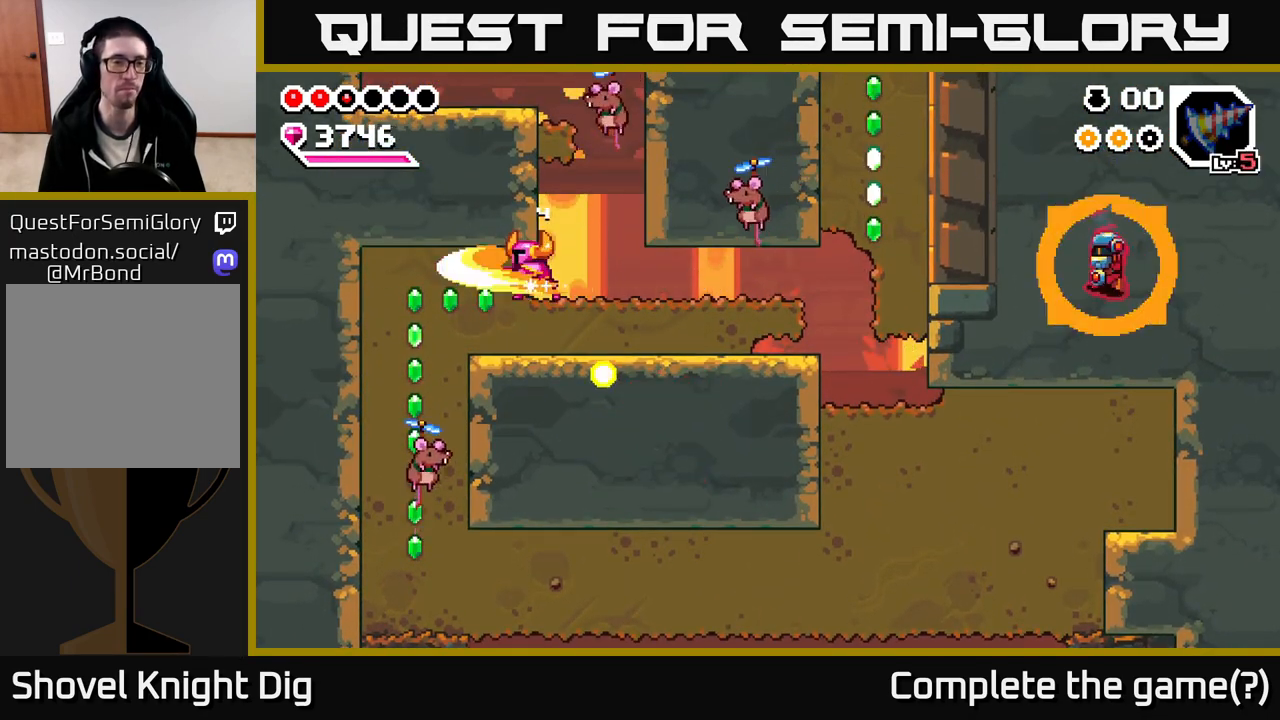
{"buttons": ["X"], "left_stick": "down", "right_stick": "center", "events": [[17, "X", "up"], [100, "X", "down"], [200, "X", "up"], [250, "left_stick", "down"], [317, "X", "down"], [417, "X", "up"], [500, "X", "down"]]}
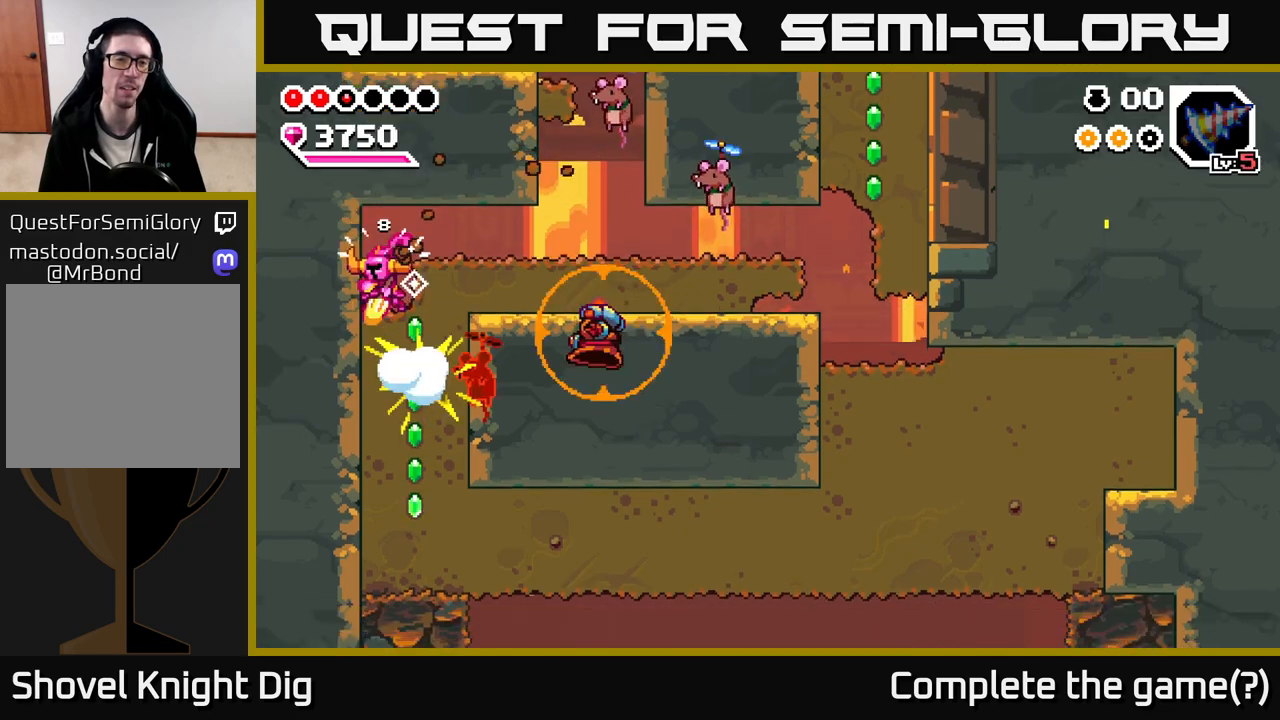
{"buttons": [], "left_stick": "down", "right_stick": "center", "events": [[117, "X", "up"], [183, "X", "down"], [300, "X", "up"], [400, "X", "down"], [500, "X", "up"]]}
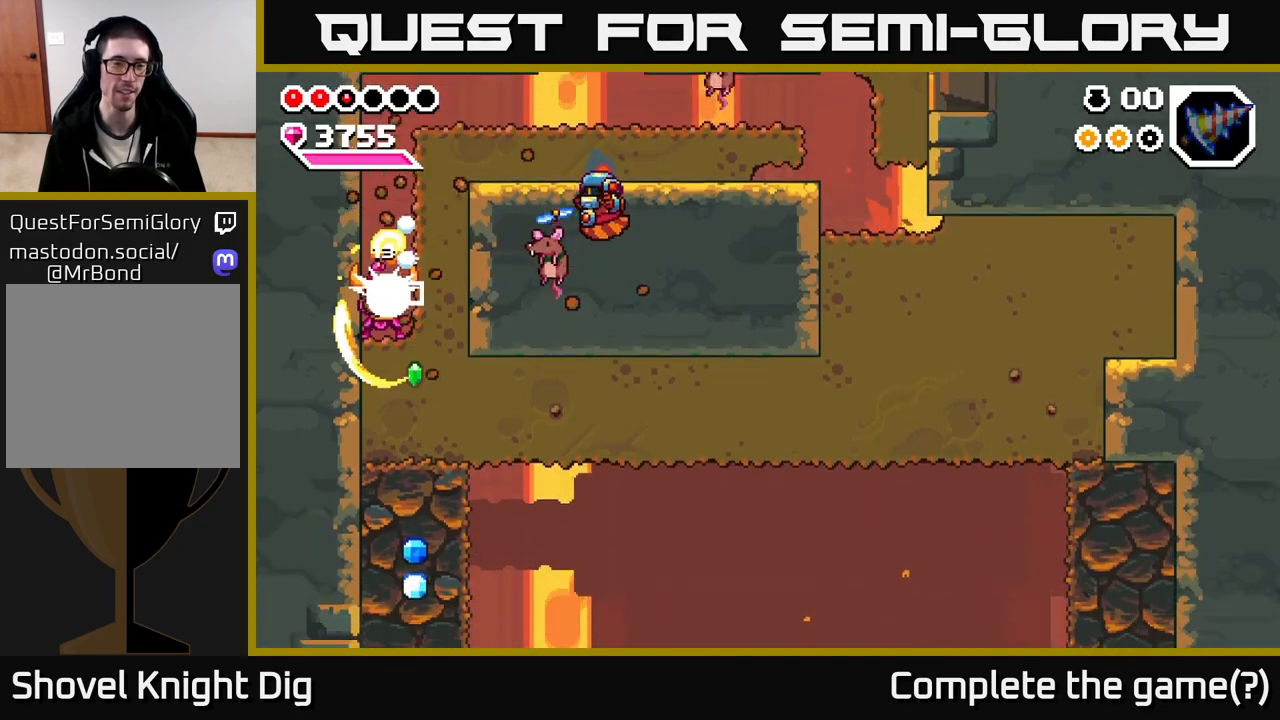
{"buttons": ["X"], "left_stick": "down", "right_stick": "center", "events": [[117, "X", "down"], [217, "X", "up"], [300, "X", "down"], [400, "X", "up"], [500, "X", "down"]]}
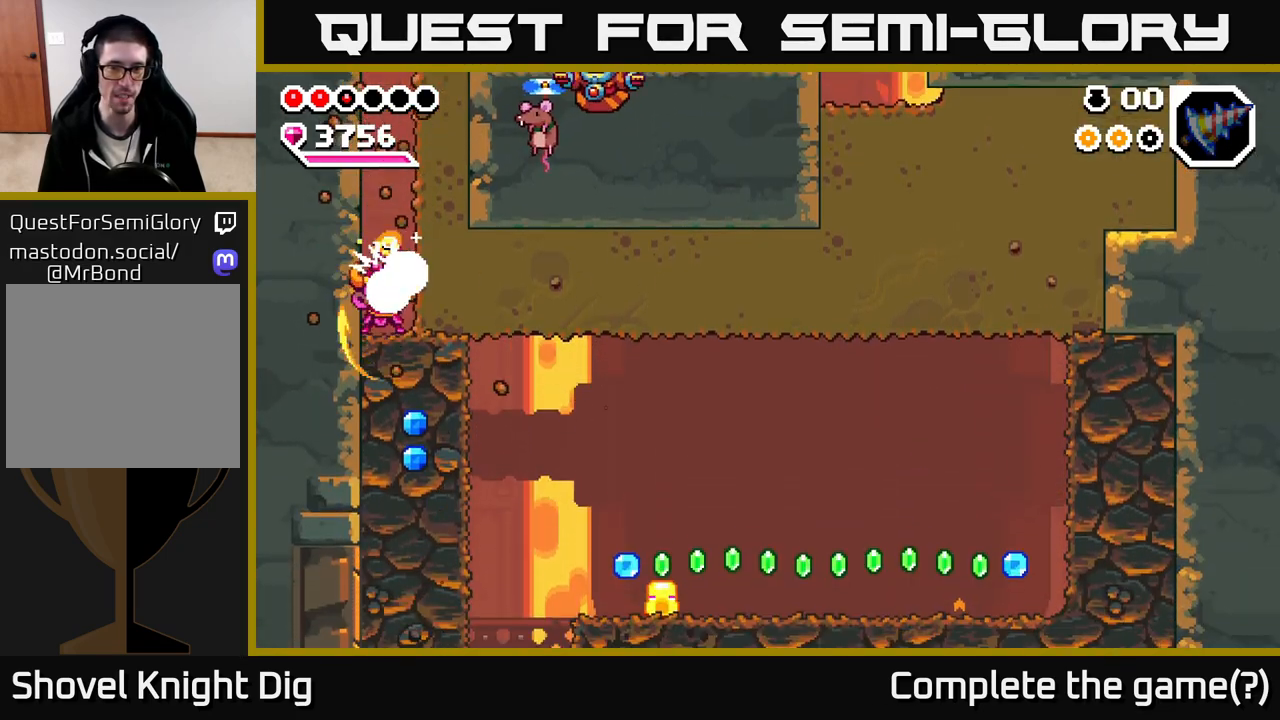
{"buttons": [], "left_stick": "down", "right_stick": "center", "events": [[117, "X", "up"], [167, "X", "down"], [300, "X", "up"], [367, "X", "down"], [483, "X", "up"]]}
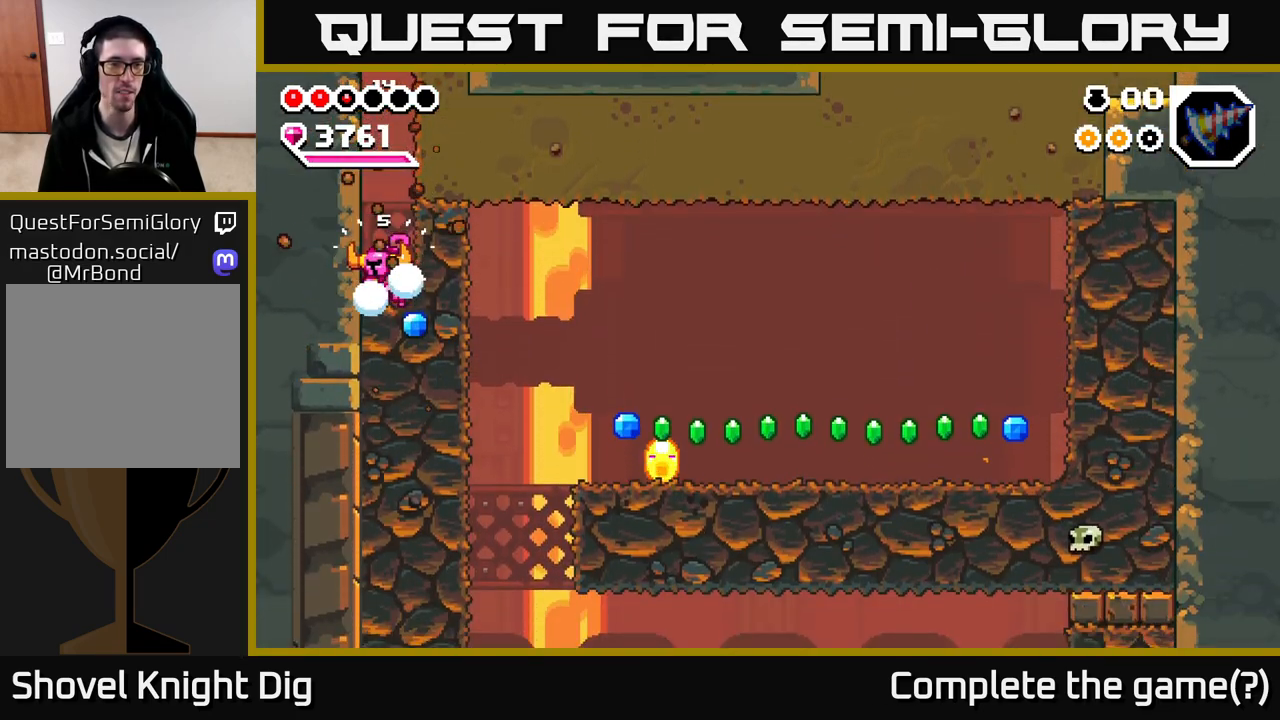
{"buttons": [], "left_stick": "center", "right_stick": "center", "events": [[50, "X", "down"], [150, "X", "up"], [200, "left_stick", "right"], [317, "left_stick", "left"], [500, "left_stick", "center"]]}
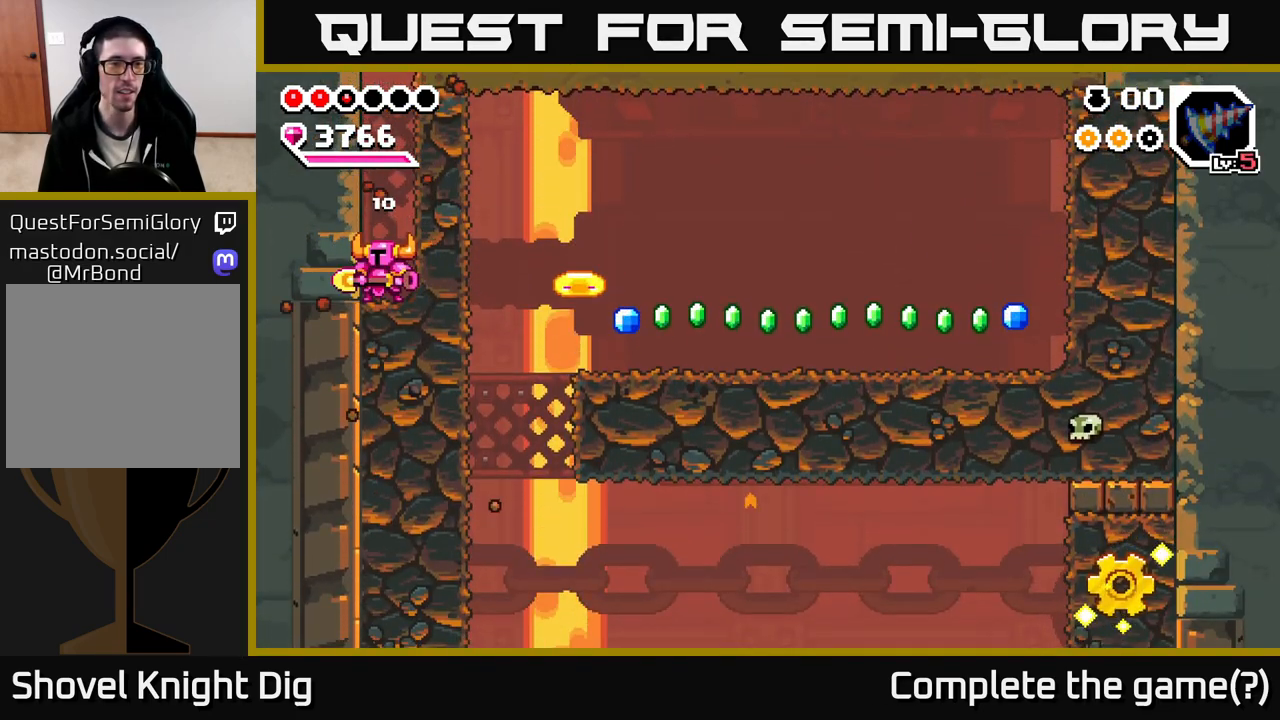
{"buttons": [], "left_stick": "left", "right_stick": "center", "events": [[83, "left_stick", "right"], [133, "X", "down"], [250, "X", "up"], [283, "left_stick", "center"], [350, "left_stick", "left"]]}